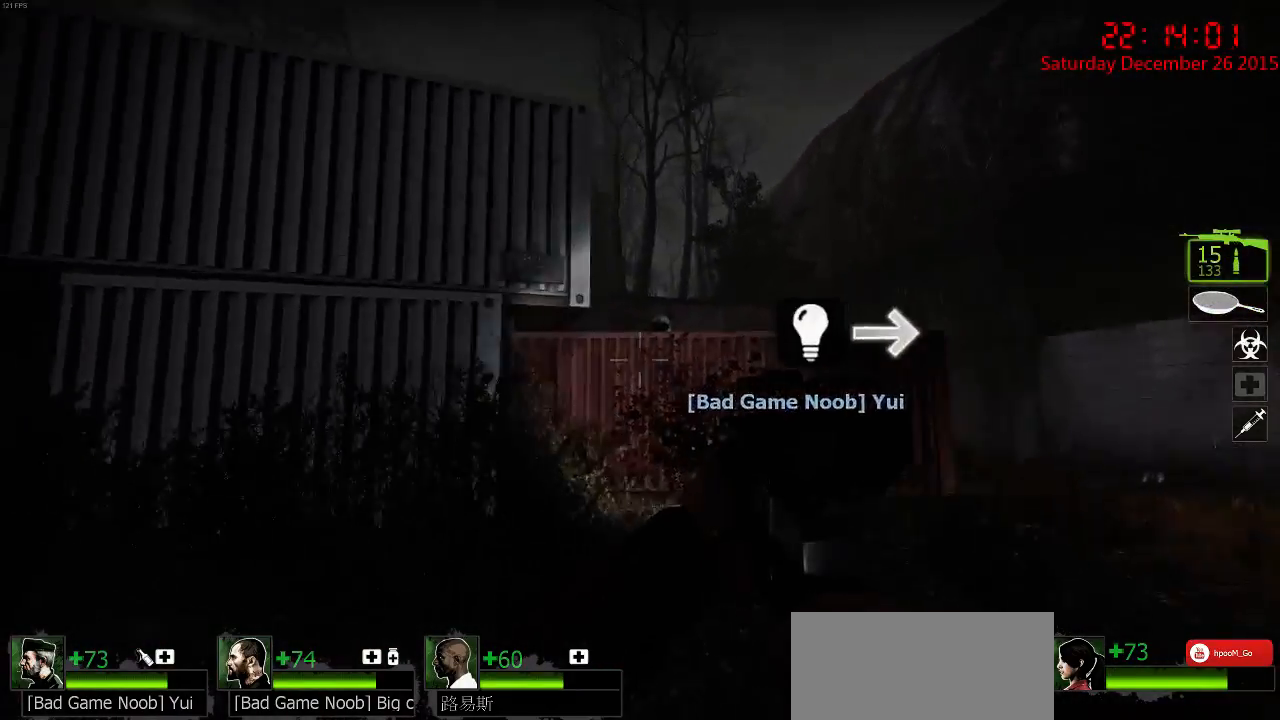
Gameplay with keyboard and mouse; each line is a JSON object with the keys and mouse buttons held at the frame after it. "events" lists presses ("down") and releases ("up") of "1", "2", "3", "4", "5", "a", "c", "caps_lock", "ctrl", "d", "e", "f", "g", "q", "r", "s", "shift", "space", "tab", "w", "x", "z", "mouse_left" and "mouse_right" between this image and that frame as [ms after this image, input, new state], when the widget could be followed in between. "mouse_left", "mouse_right" = the "left", "right" buttons of the "mouse" list. No other keys are recorded. Mouse movement is not recorded.
{"keys": ["d"], "mouse": [], "events": [[84, "w", "up"]]}
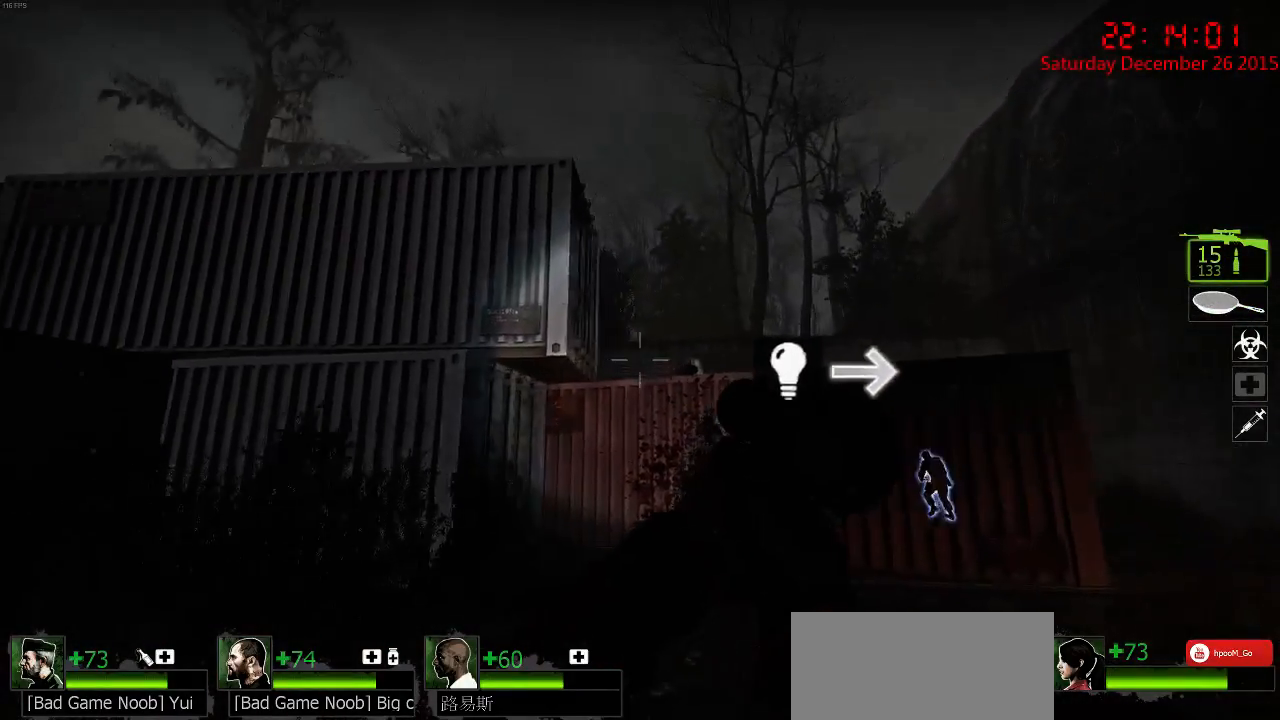
{"keys": ["d"], "mouse": [], "events": []}
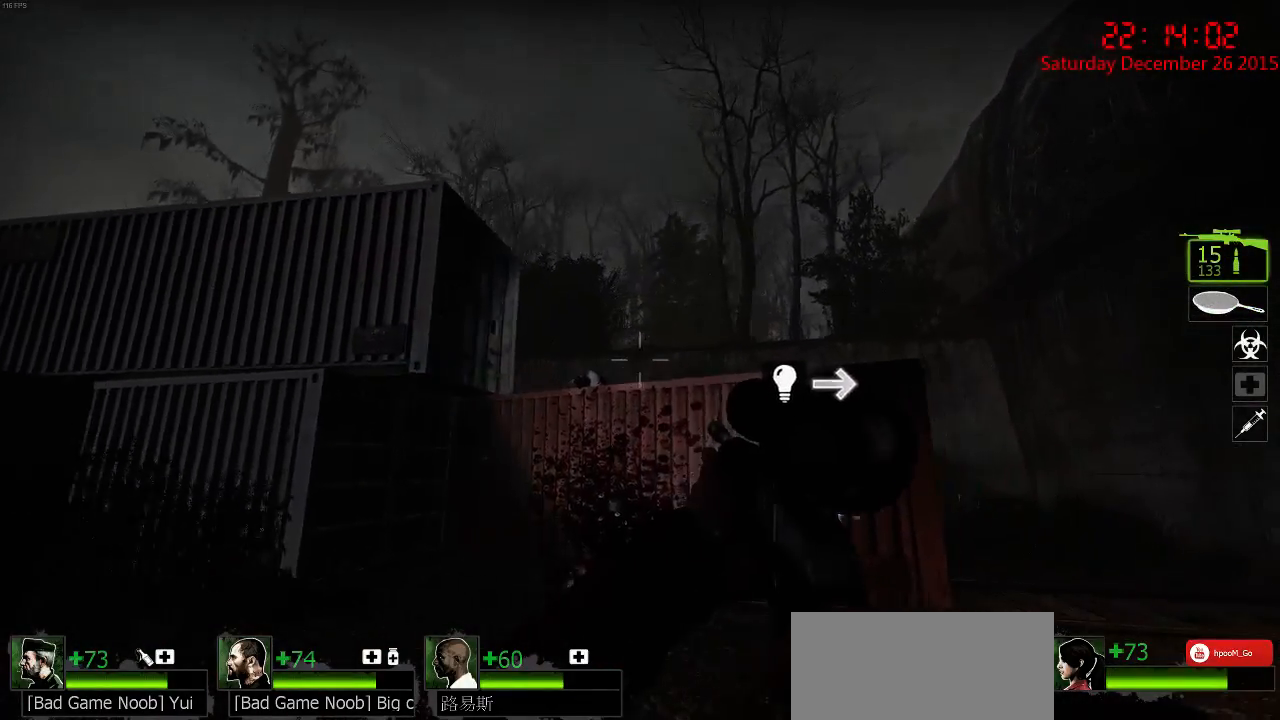
{"keys": ["d", "w"], "mouse": [], "events": [[334, "w", "down"]]}
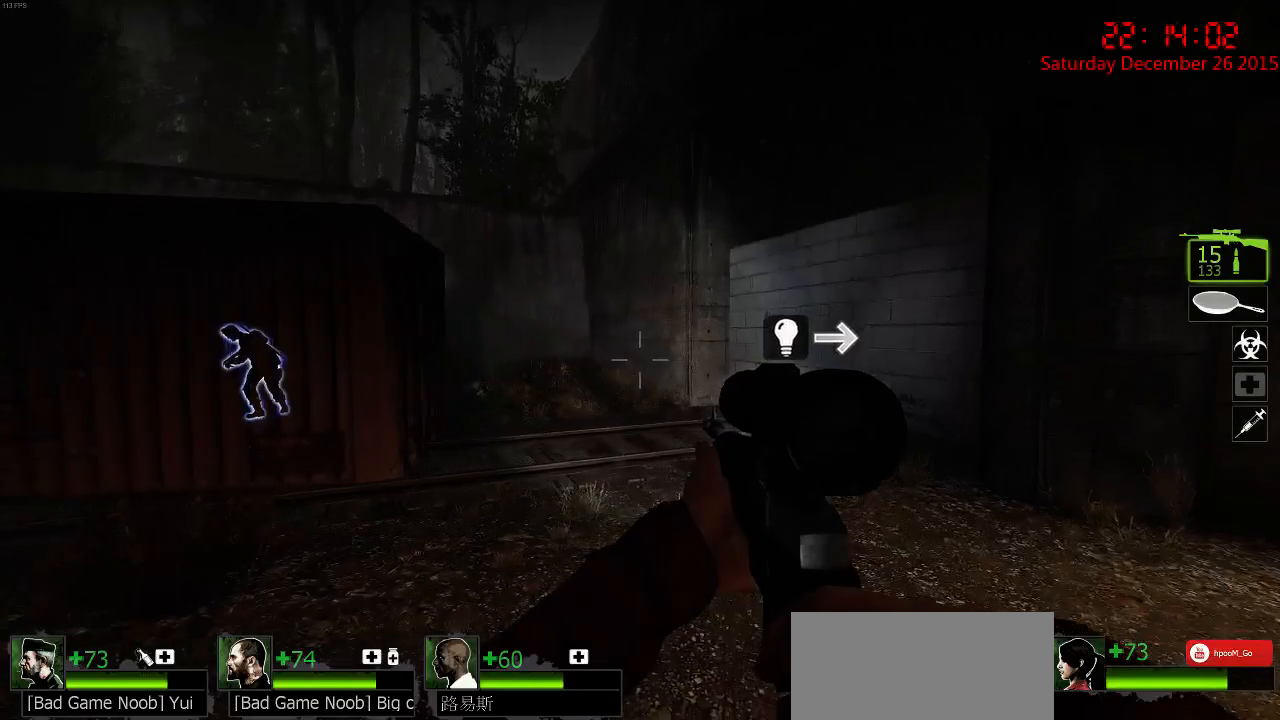
{"keys": ["d", "w"], "mouse": [], "events": []}
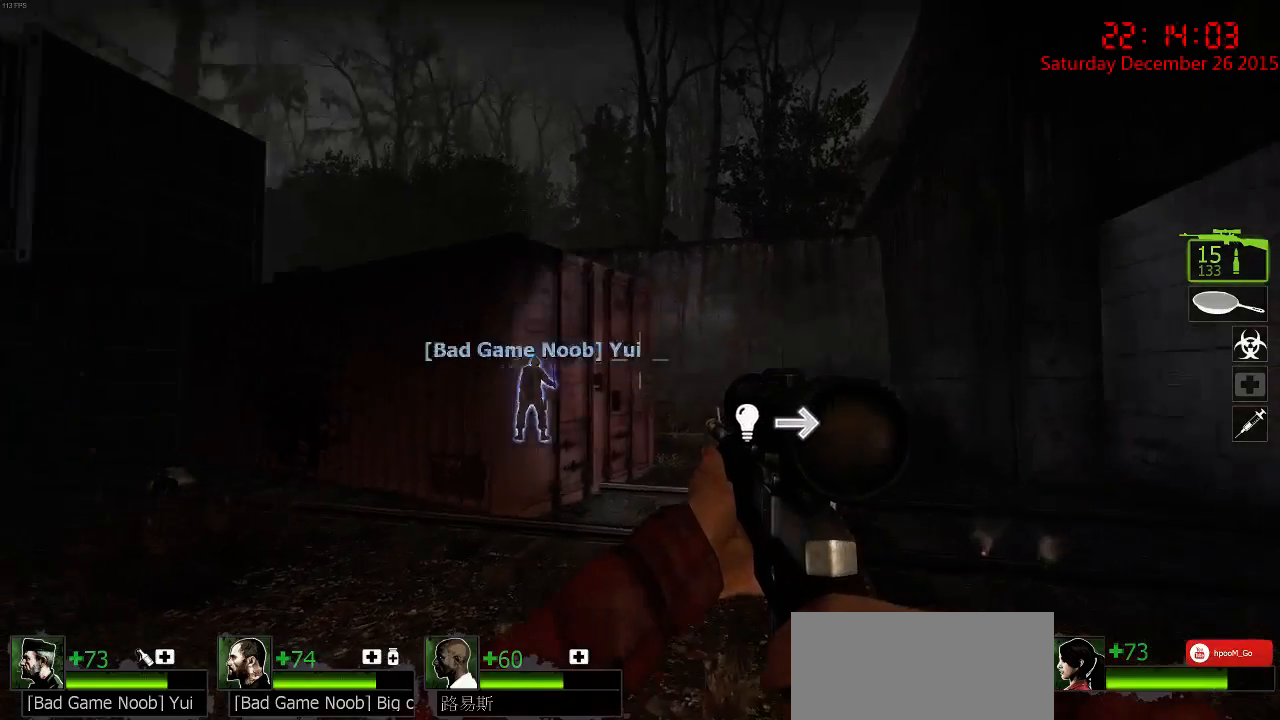
{"keys": [], "mouse": [], "events": [[334, "w", "up"], [500, "d", "up"]]}
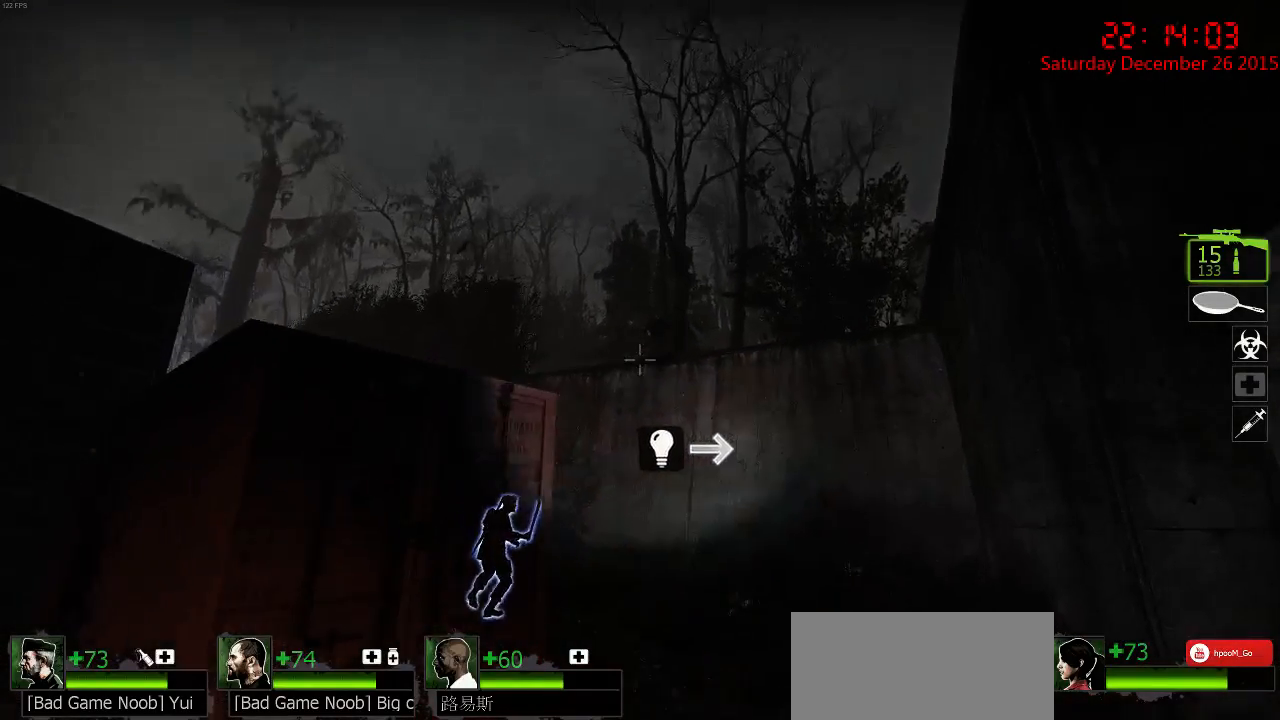
{"keys": [], "mouse": [], "events": [[34, "a", "down"], [67, "a", "up"]]}
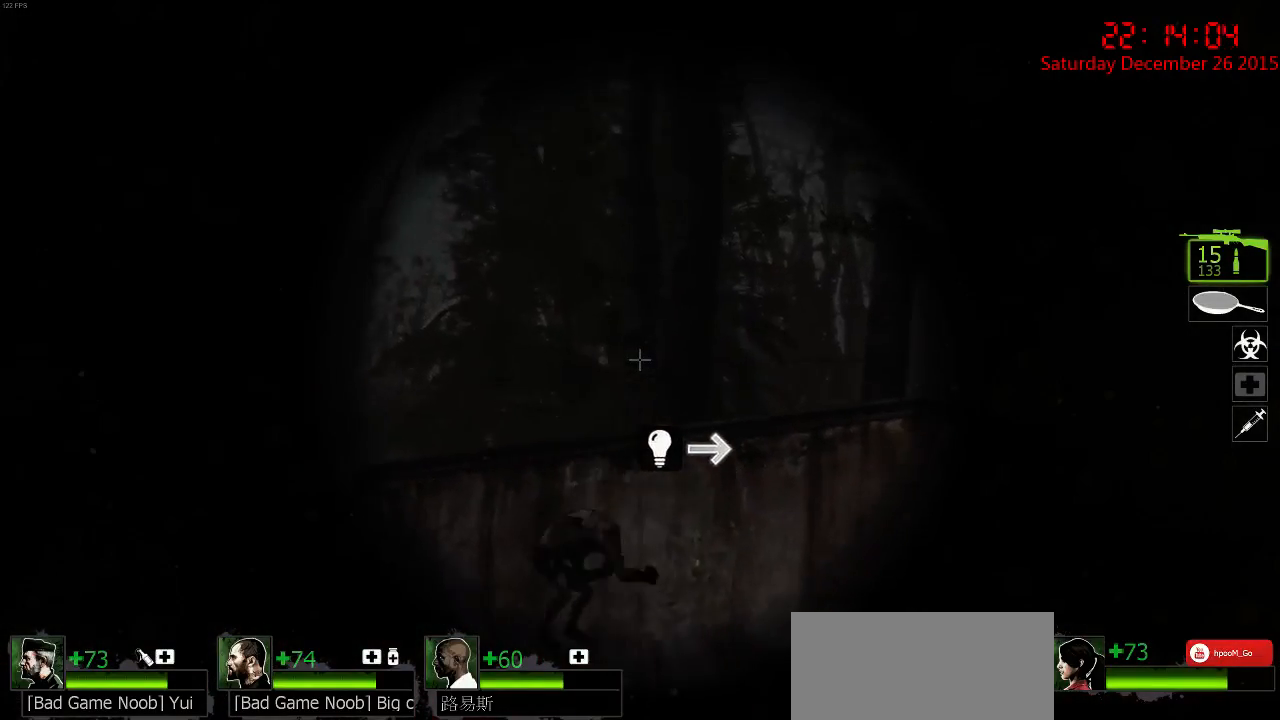
{"keys": [], "mouse": [], "events": [[67, "mouse_left", "down"], [134, "mouse_left", "up"]]}
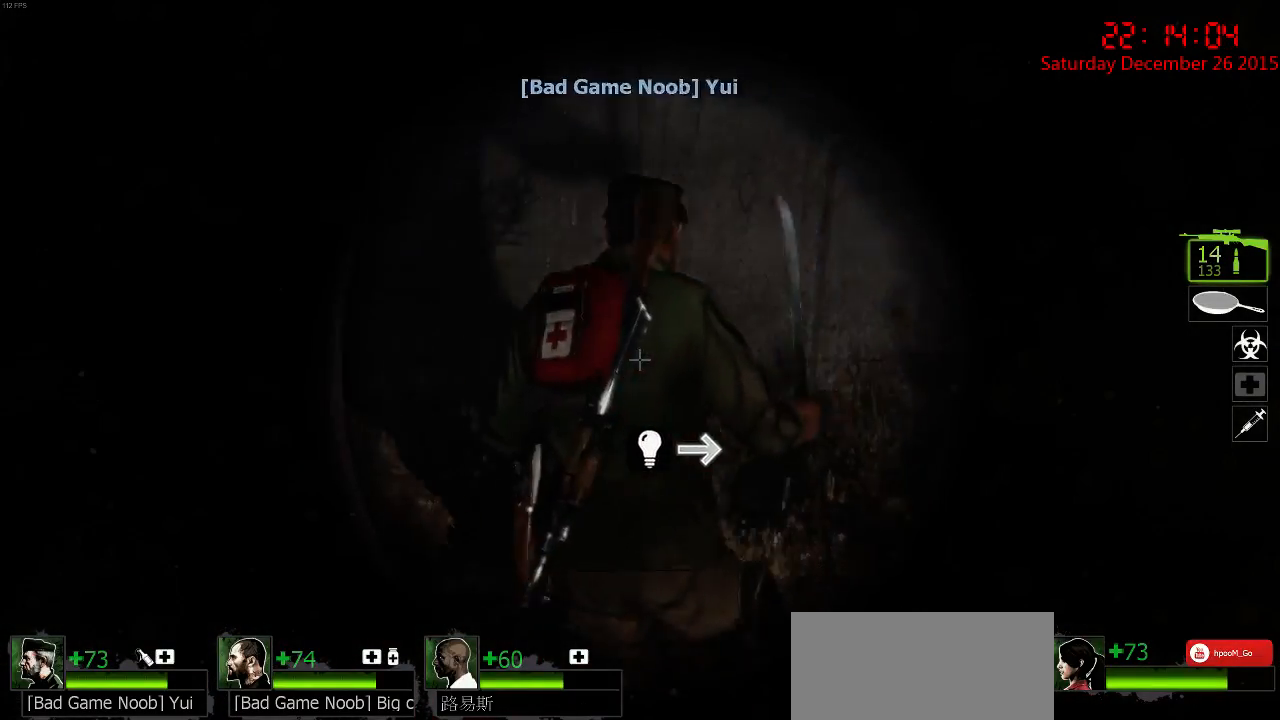
{"keys": [], "mouse": [], "events": [[267, "d", "down"], [500, "d", "up"]]}
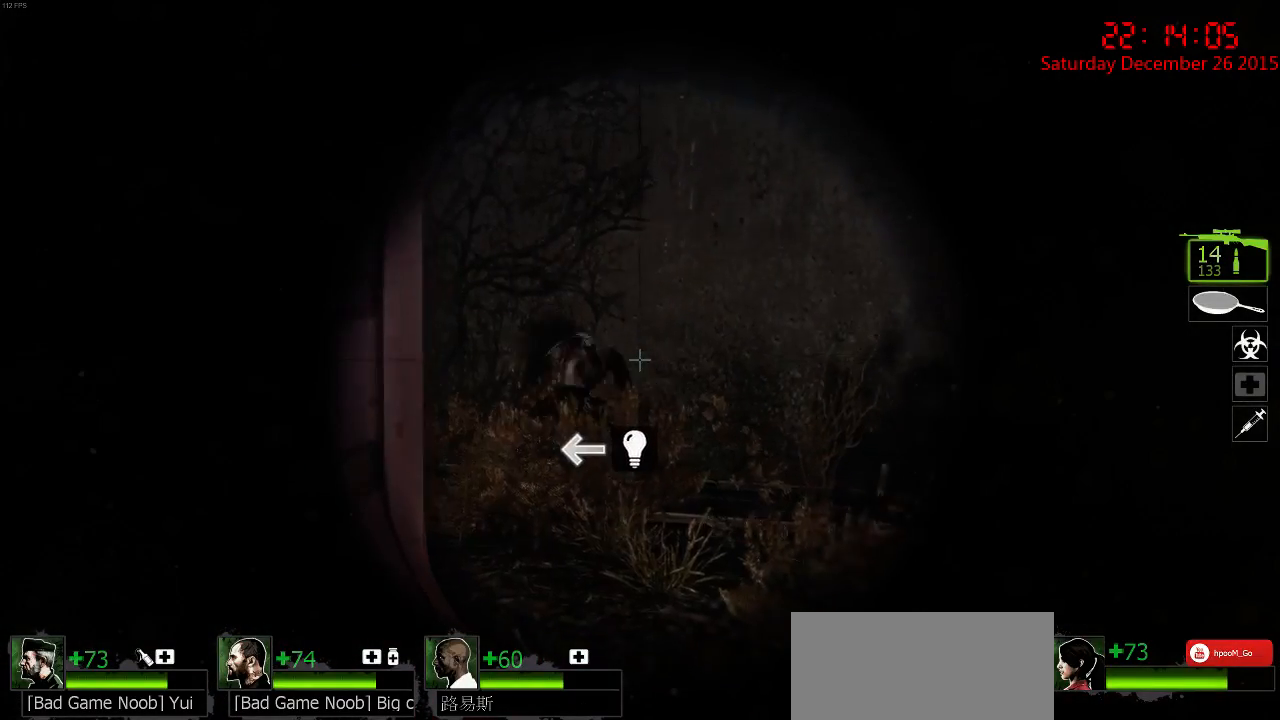
{"keys": [], "mouse": ["left"], "events": [[34, "mouse_left", "down"], [134, "mouse_left", "up"], [167, "mouse_left", "down"], [234, "mouse_left", "up"], [317, "mouse_left", "down"], [417, "mouse_left", "up"], [450, "mouse_left", "down"]]}
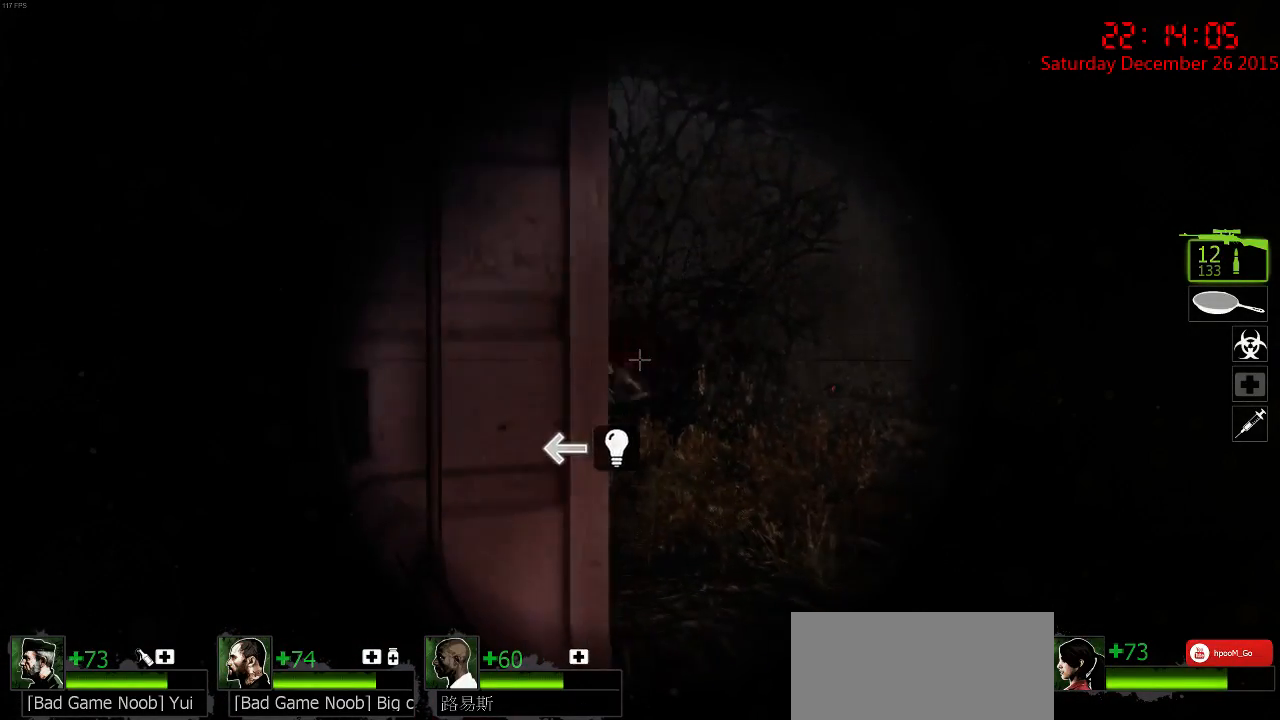
{"keys": [], "mouse": [], "events": [[50, "mouse_left", "up"], [117, "mouse_left", "down"], [217, "mouse_left", "up"], [250, "mouse_left", "down"], [350, "mouse_left", "up"], [384, "mouse_left", "down"], [484, "mouse_left", "up"]]}
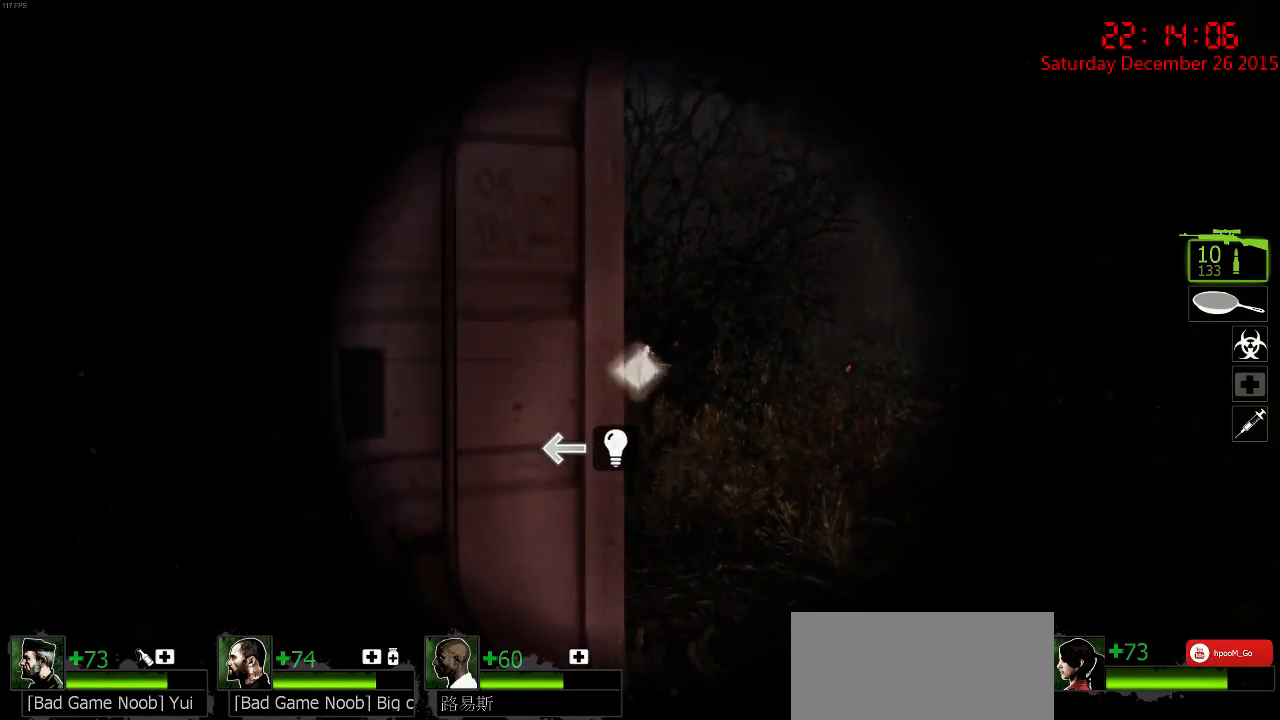
{"keys": ["d", "w"], "mouse": [], "events": [[17, "d", "down"], [17, "mouse_left", "down"], [134, "mouse_left", "up"], [367, "w", "down"]]}
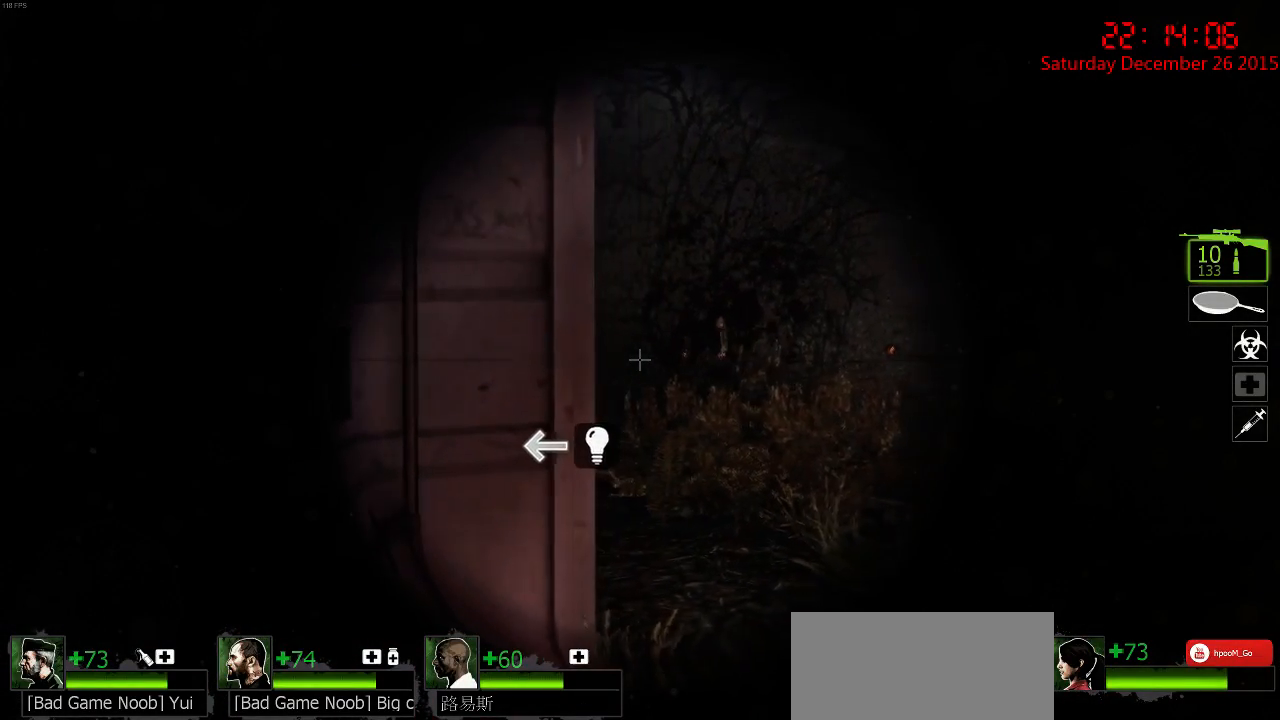
{"keys": ["d"], "mouse": [], "events": [[500, "w", "up"]]}
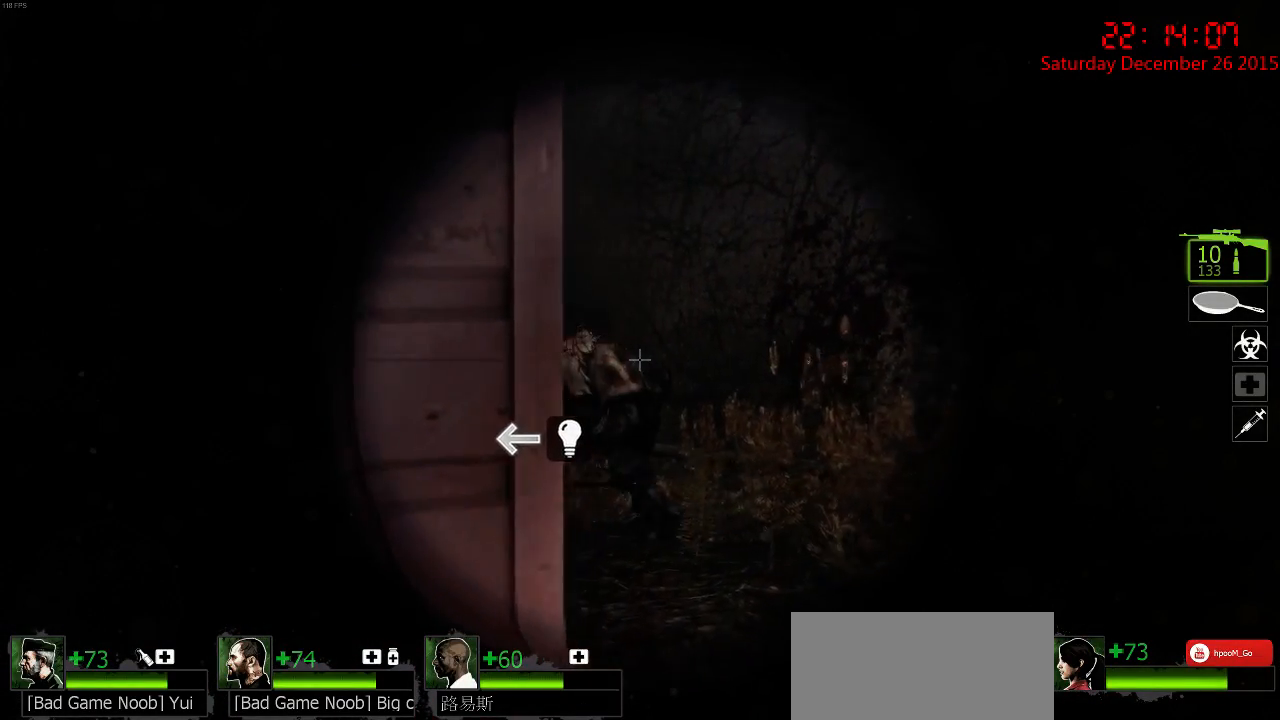
{"keys": [], "mouse": ["left"], "events": [[234, "d", "up"], [267, "mouse_left", "down"], [350, "mouse_left", "up"], [484, "mouse_left", "down"]]}
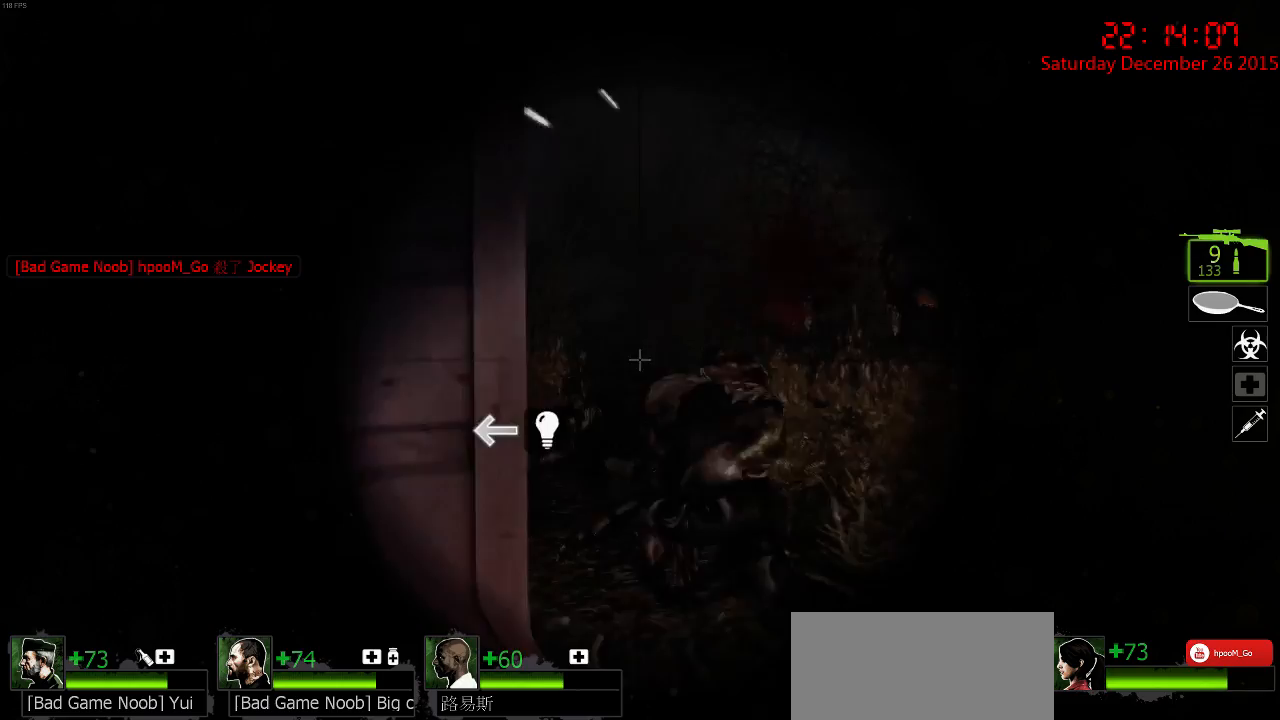
{"keys": ["a", "s"], "mouse": [], "events": [[50, "mouse_left", "up"], [117, "mouse_left", "down"], [184, "mouse_left", "up"], [284, "q", "down"], [284, "s", "down"], [350, "q", "up"], [467, "a", "down"]]}
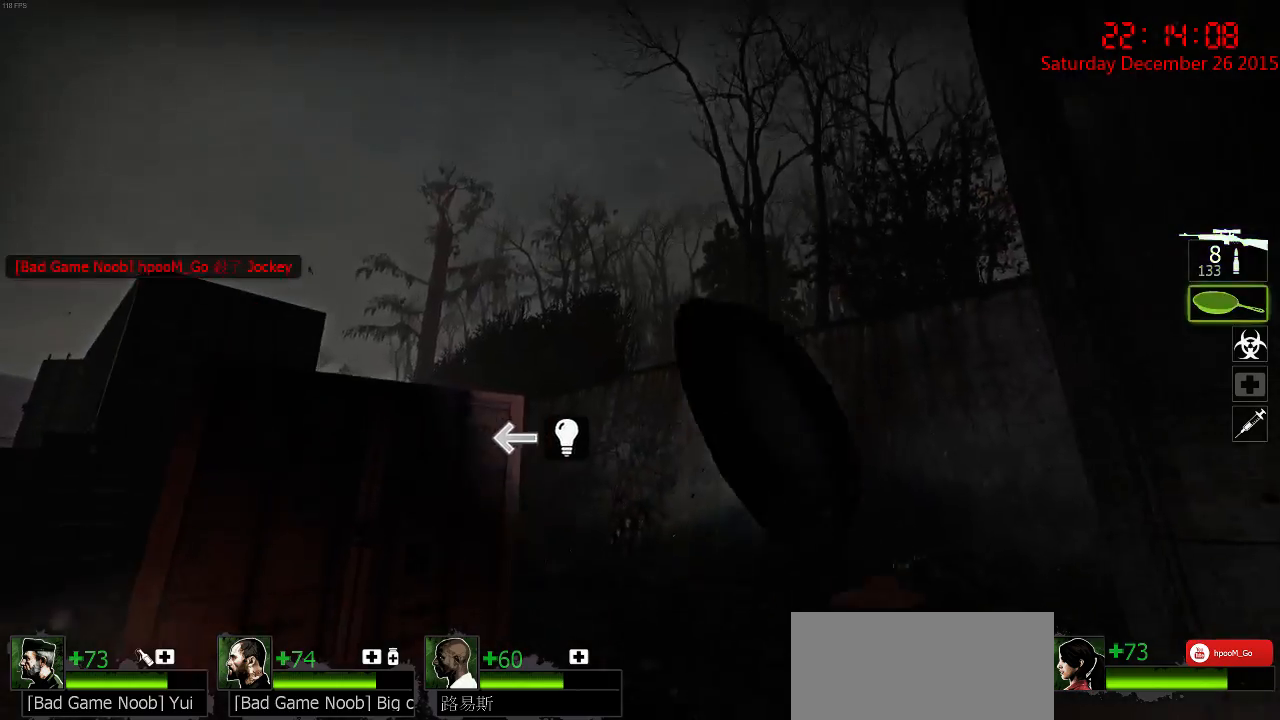
{"keys": ["a"], "mouse": [], "events": [[34, "a", "up"], [100, "q", "down"], [167, "q", "up"], [300, "a", "down"], [367, "s", "up"]]}
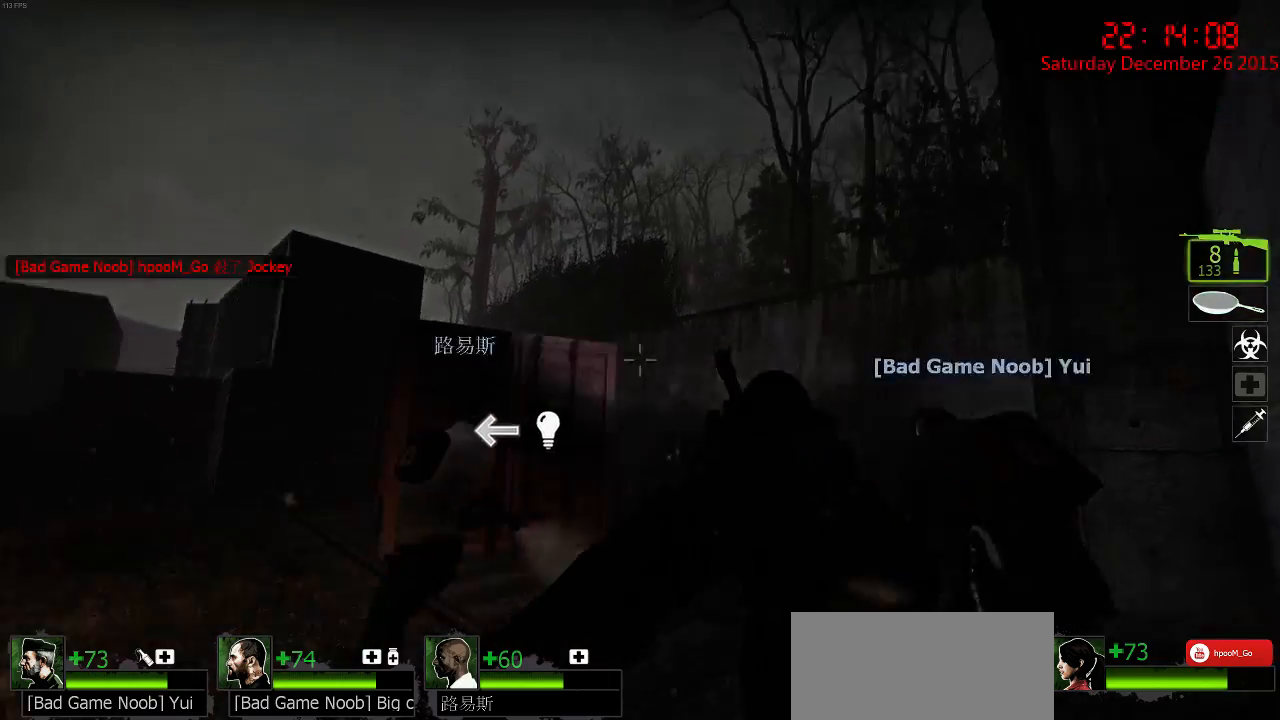
{"keys": ["space", "w"], "mouse": [], "events": [[234, "w", "down"], [450, "a", "up"], [450, "space", "down"]]}
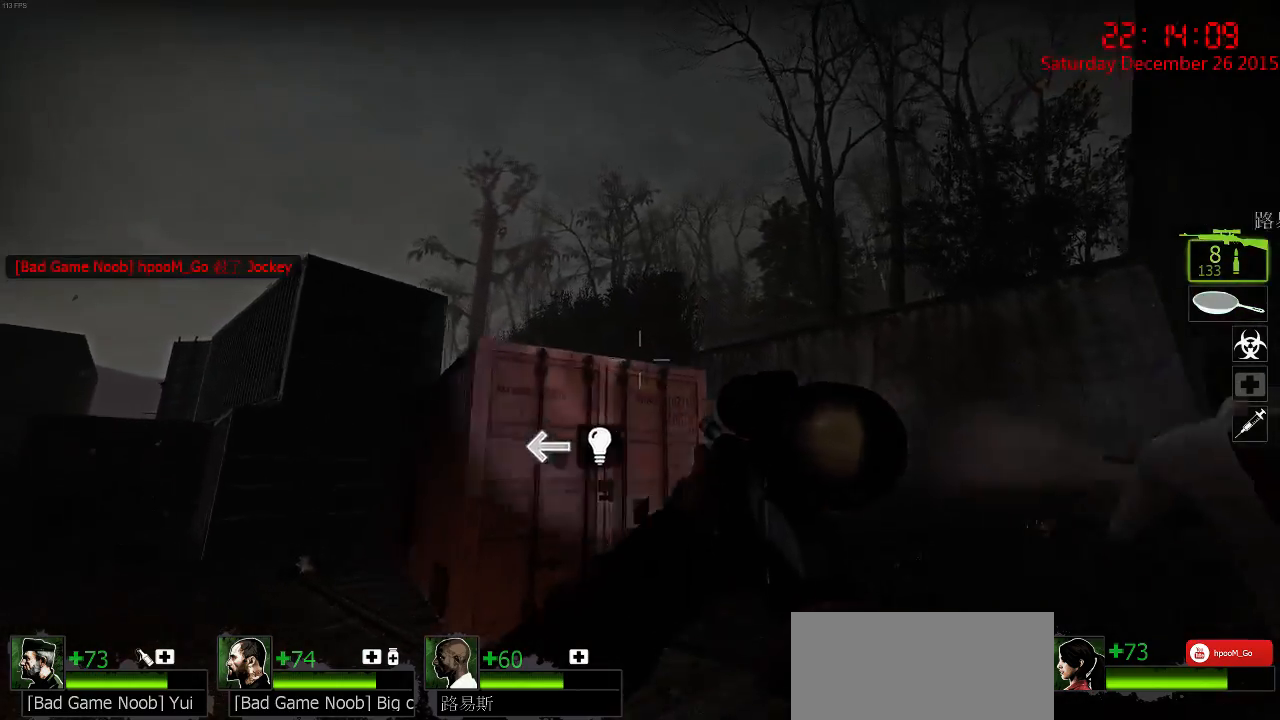
{"keys": ["a", "s"], "mouse": [], "events": [[17, "d", "down"], [17, "w", "up"], [100, "space", "up"], [134, "s", "down"], [434, "a", "down"], [434, "d", "up"]]}
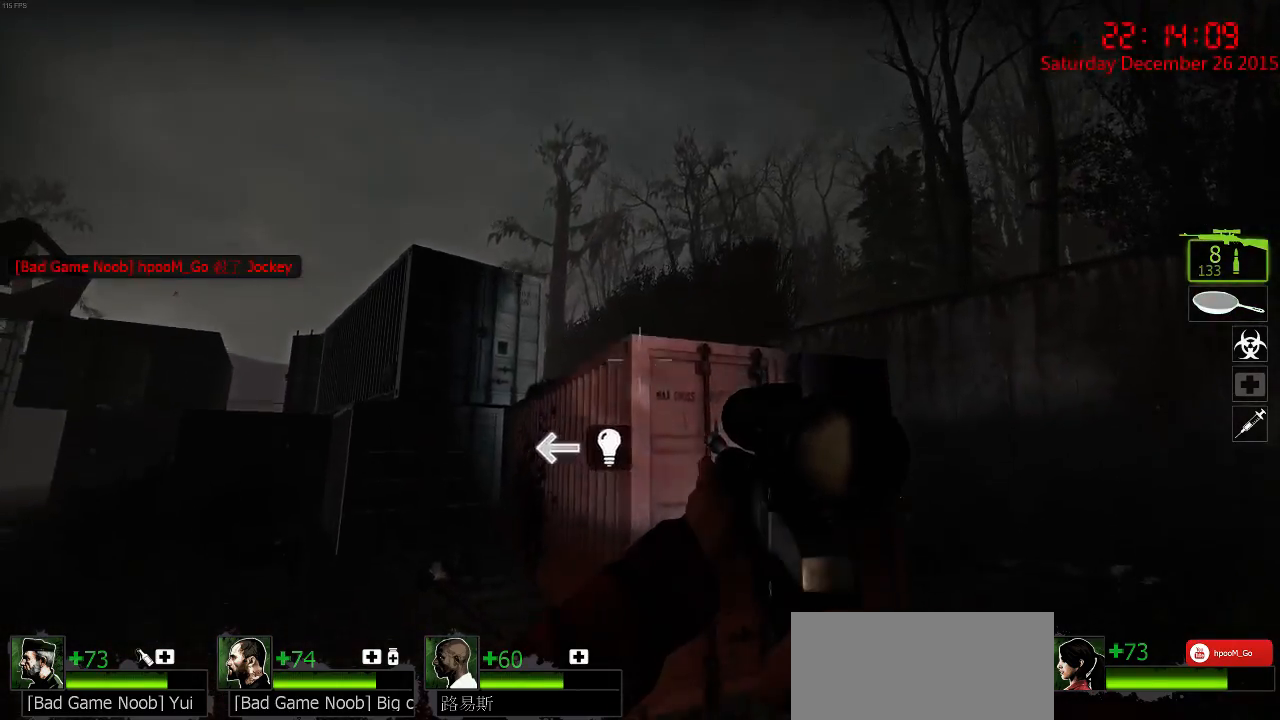
{"keys": ["a", "w"], "mouse": [], "events": [[100, "s", "up"], [200, "w", "down"]]}
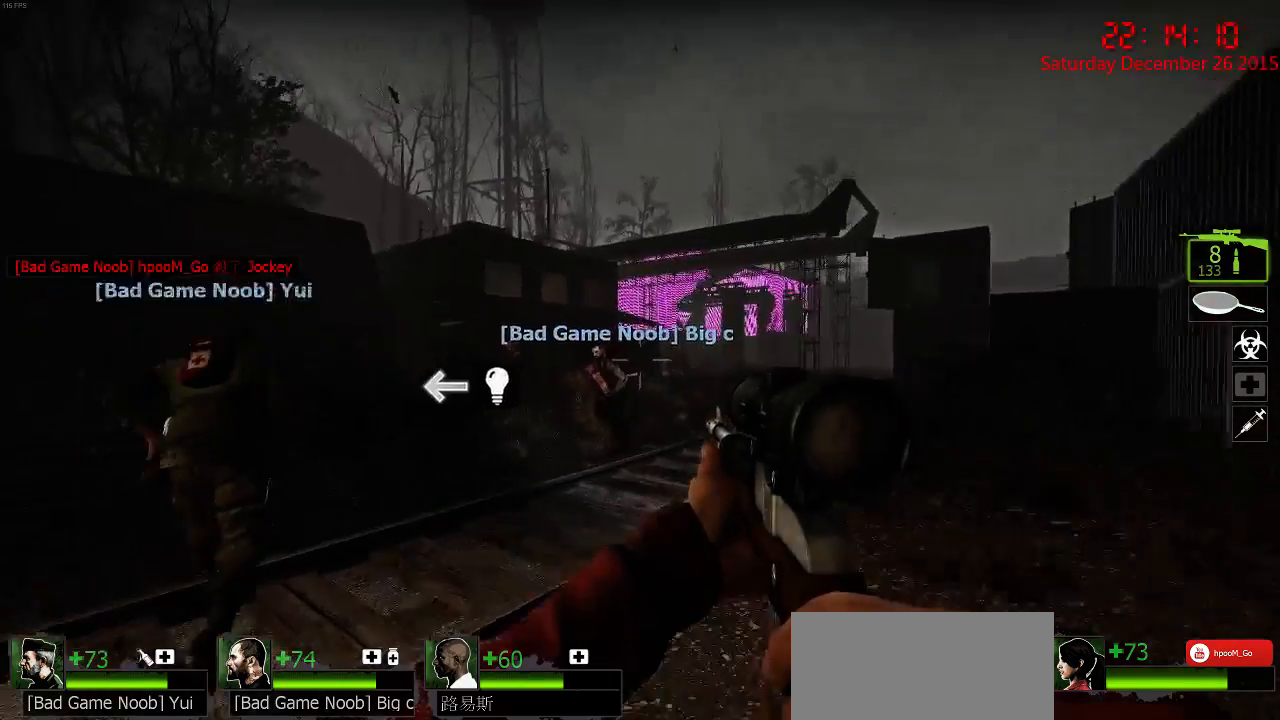
{"keys": ["a", "w"], "mouse": [], "events": [[17, "a", "up"], [84, "r", "down"], [184, "r", "up"], [384, "a", "down"]]}
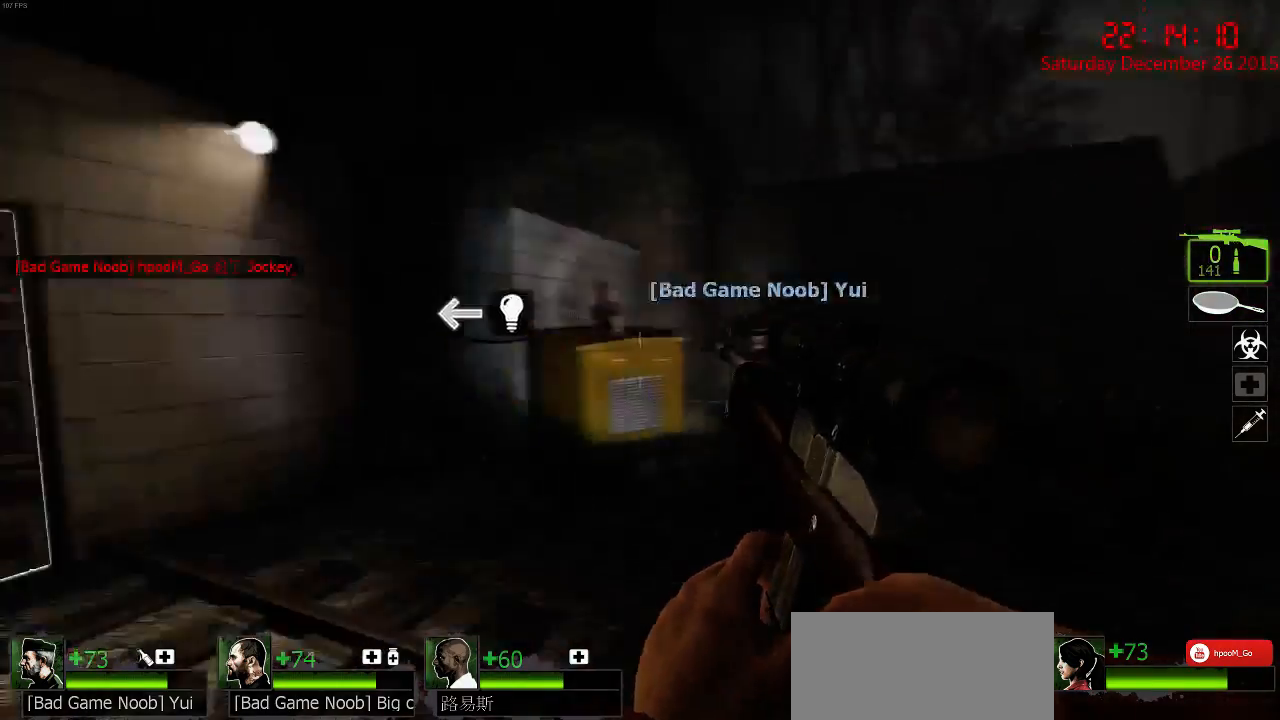
{"keys": ["d", "w"], "mouse": [], "events": [[17, "a", "up"], [17, "d", "down"], [50, "w", "up"], [150, "s", "down"], [317, "a", "down"], [317, "d", "up"], [367, "s", "up"], [467, "a", "up"], [467, "d", "down"], [467, "w", "down"]]}
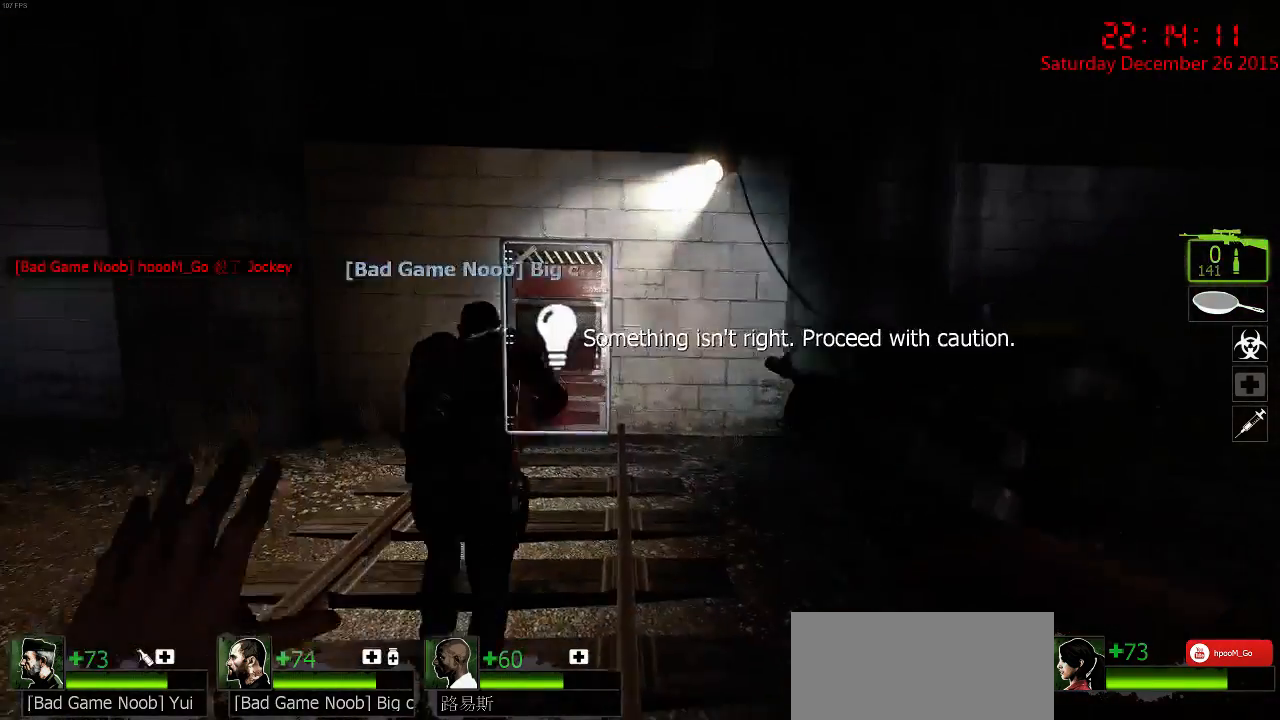
{"keys": ["d"], "mouse": [], "events": [[300, "a", "down"], [300, "d", "up"], [467, "a", "up"], [467, "d", "down"], [500, "w", "up"]]}
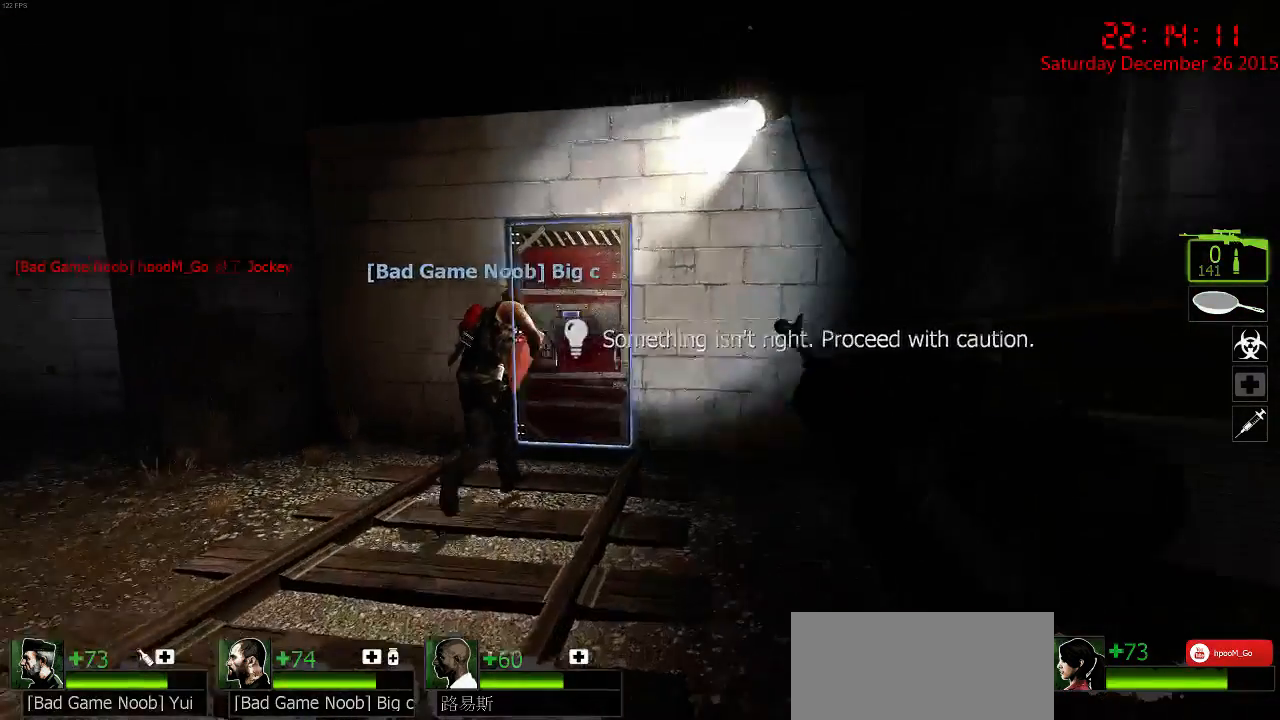
{"keys": ["s"], "mouse": [], "events": [[150, "s", "down"], [250, "d", "up"], [317, "a", "down"], [450, "a", "up"]]}
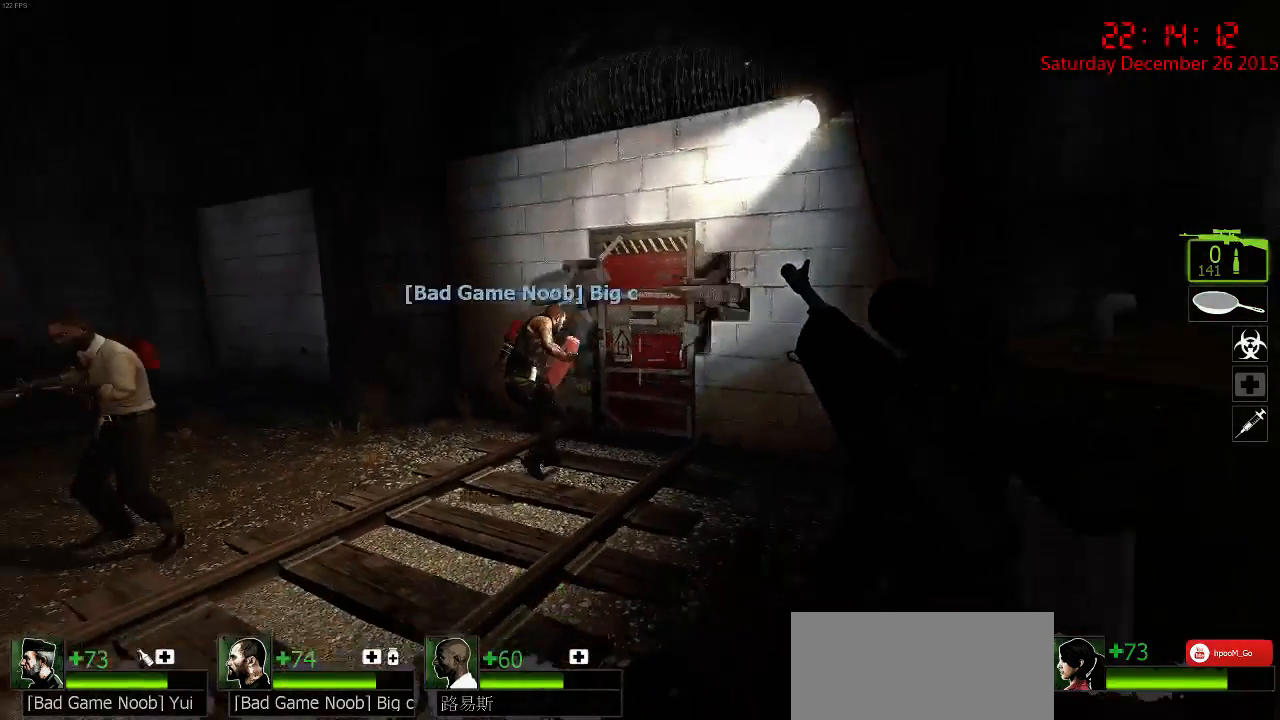
{"keys": ["a", "s"], "mouse": [], "events": [[250, "a", "down"]]}
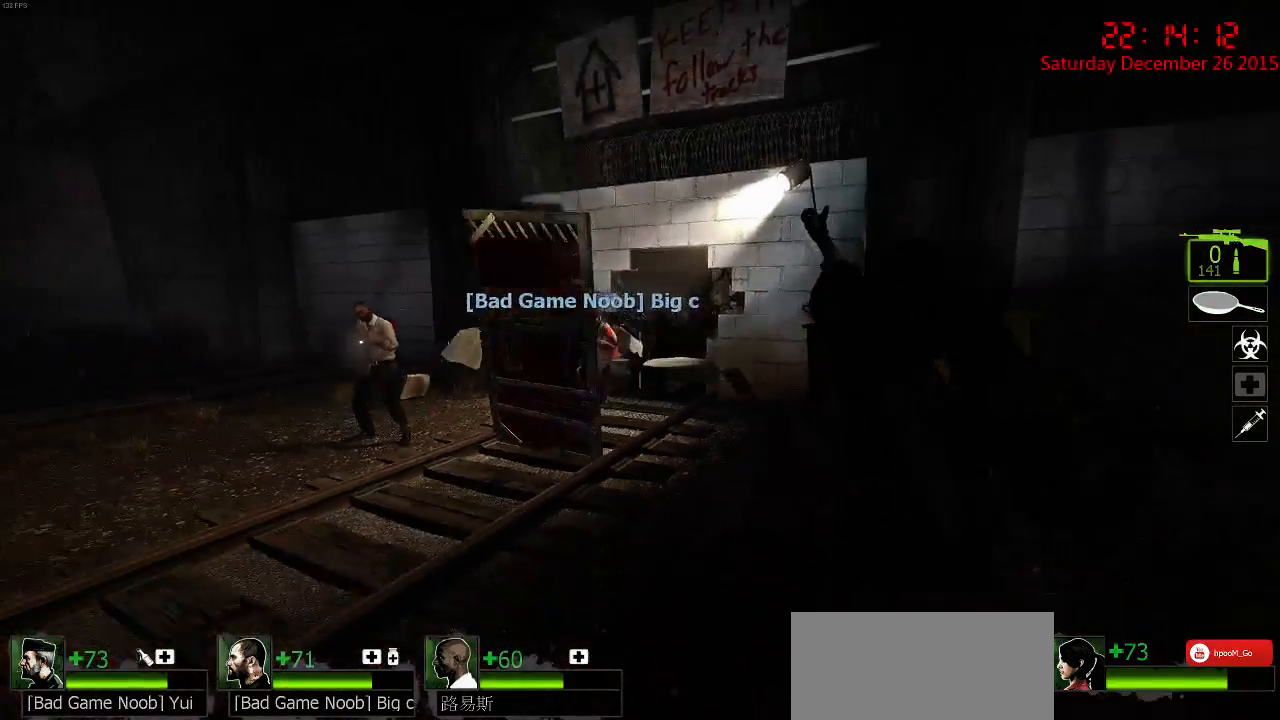
{"keys": ["a", "s"], "mouse": [], "events": []}
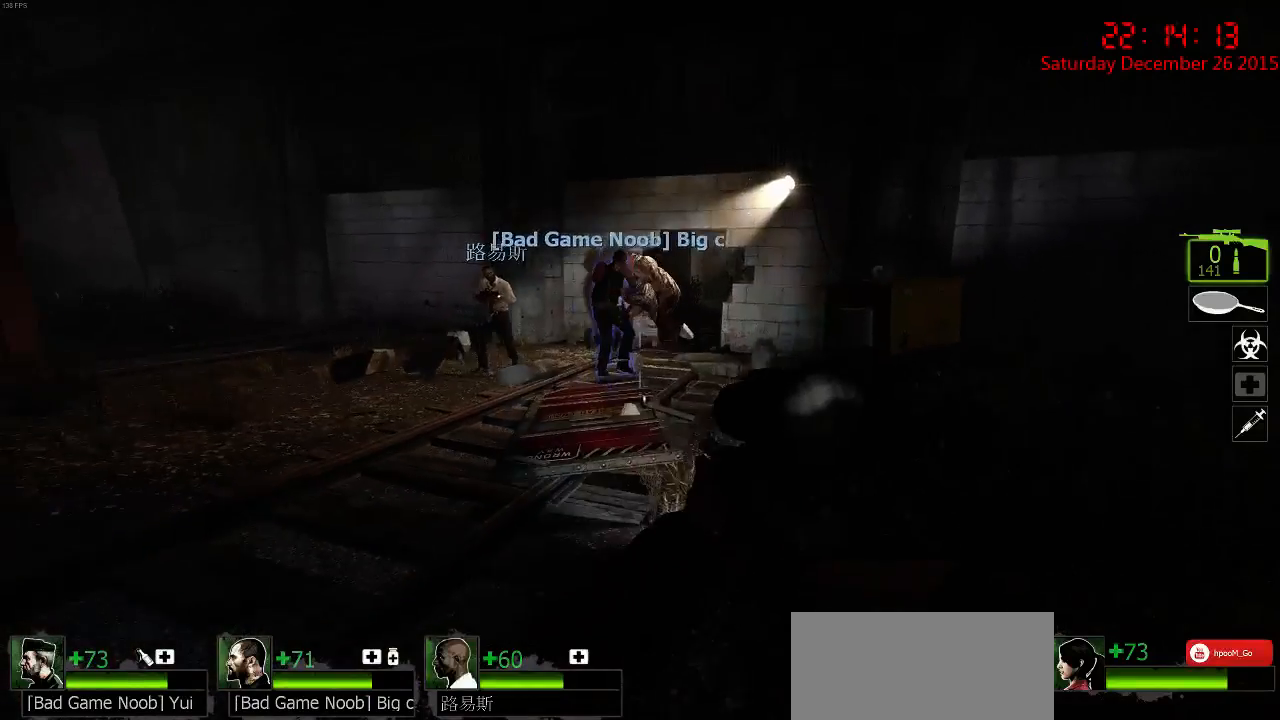
{"keys": ["a", "s"], "mouse": [], "events": []}
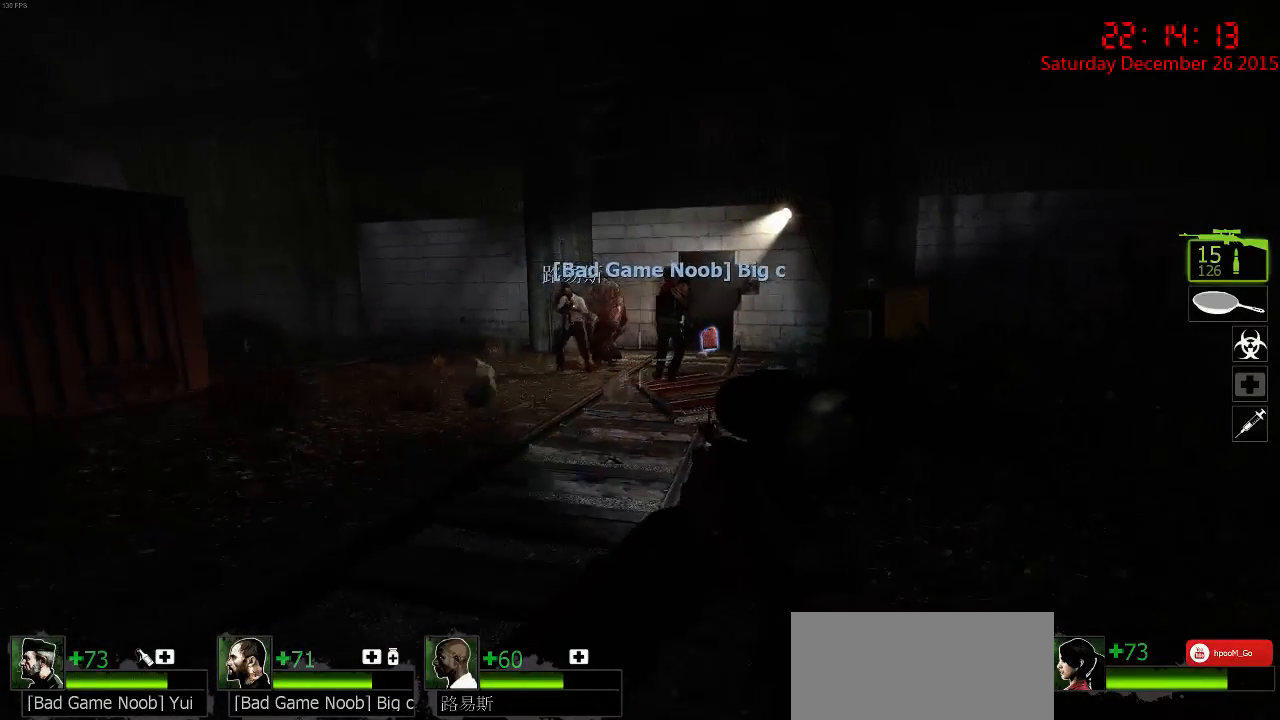
{"keys": ["s"], "mouse": [], "events": [[50, "a", "up"], [367, "a", "down"], [467, "a", "up"]]}
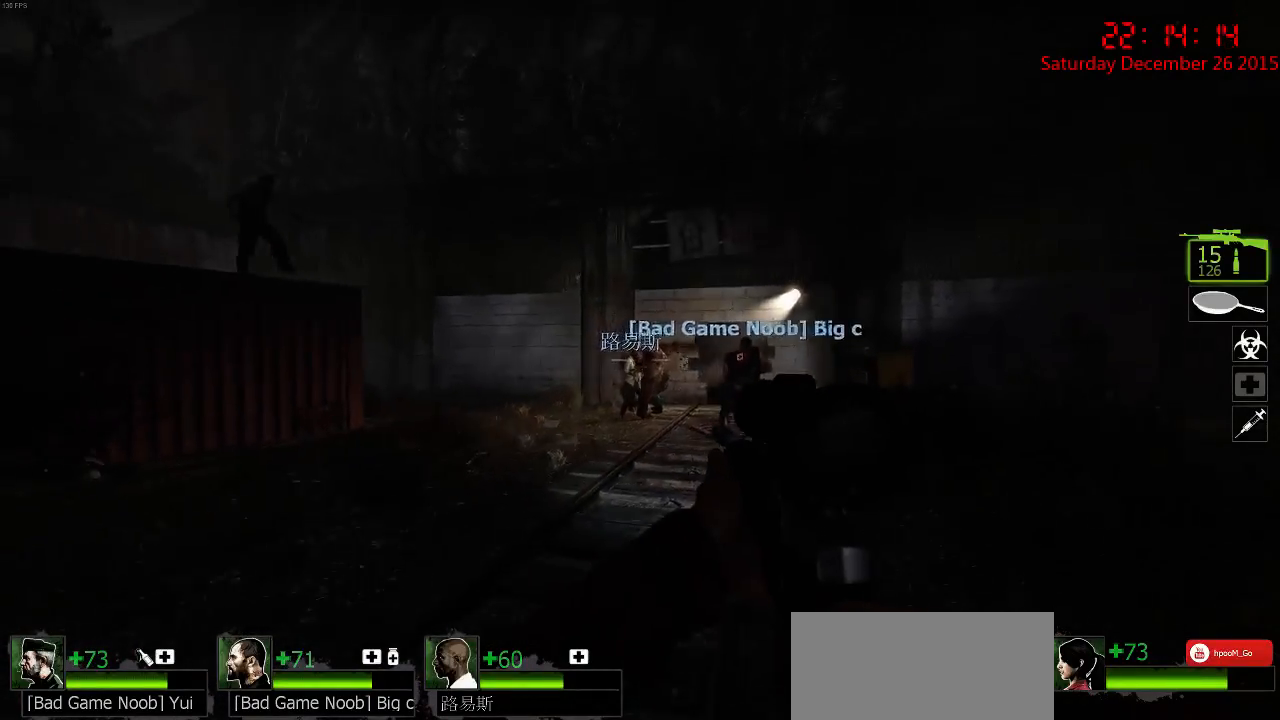
{"keys": [], "mouse": ["left"], "events": [[67, "mouse_left", "down"], [67, "s", "up"], [134, "mouse_left", "up"], [200, "mouse_left", "down"], [267, "mouse_left", "up"], [300, "mouse_left", "down"], [417, "mouse_left", "up"], [450, "mouse_left", "down"]]}
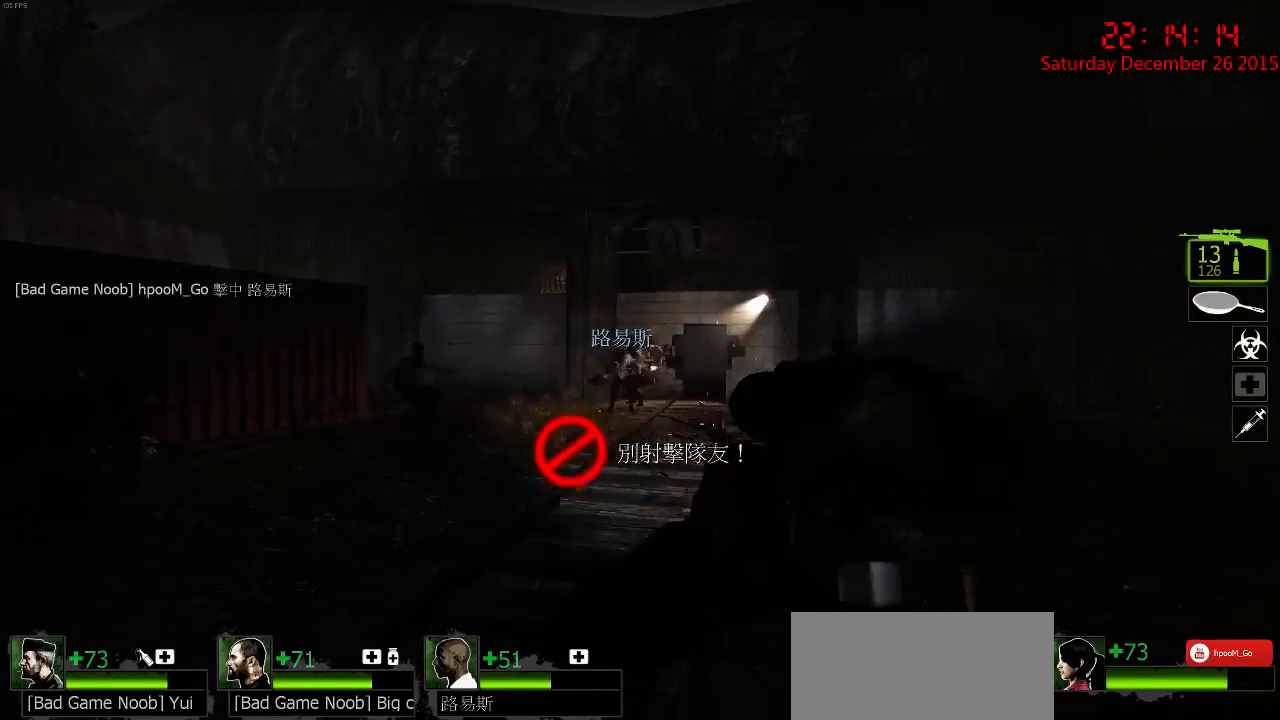
{"keys": [], "mouse": [], "events": [[50, "mouse_left", "up"], [117, "mouse_left", "down"], [184, "mouse_left", "up"], [267, "mouse_left", "down"], [334, "mouse_left", "up"], [400, "mouse_left", "down"], [500, "mouse_left", "up"]]}
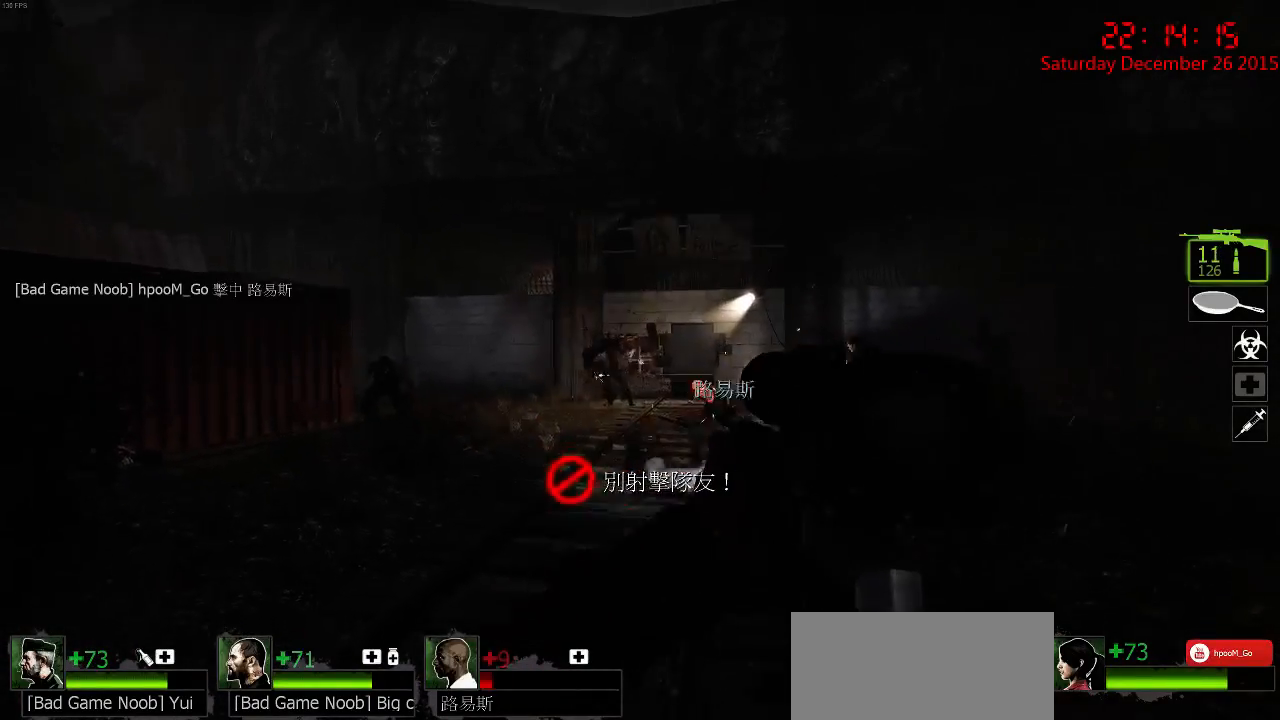
{"keys": [], "mouse": ["left"], "events": [[34, "mouse_left", "down"], [100, "mouse_left", "up"], [134, "a", "down"], [167, "s", "down"], [217, "mouse_left", "down"], [234, "a", "up"], [234, "s", "up"], [267, "mouse_left", "up"], [334, "mouse_left", "down"], [400, "mouse_left", "up"], [467, "mouse_left", "down"]]}
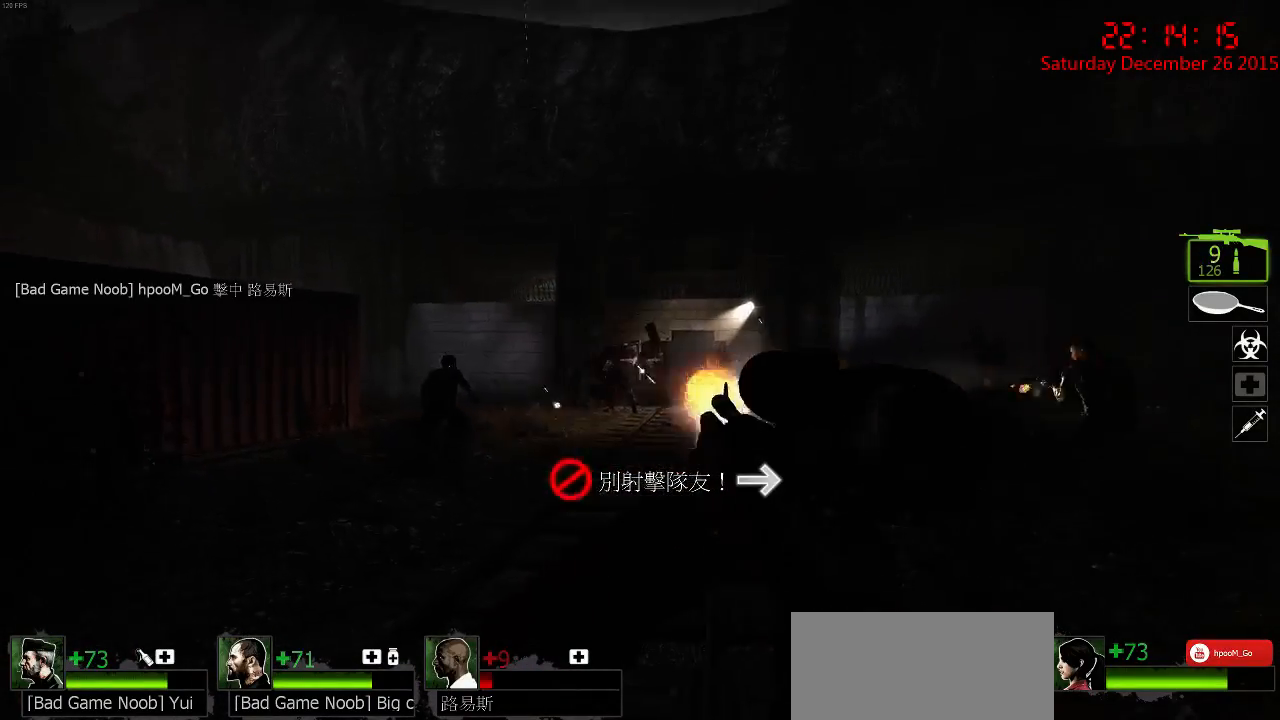
{"keys": [], "mouse": [], "events": [[50, "mouse_left", "up"], [117, "mouse_left", "down"], [217, "mouse_left", "up"], [250, "mouse_left", "down"], [350, "mouse_left", "up"], [417, "mouse_left", "down"], [484, "mouse_left", "up"]]}